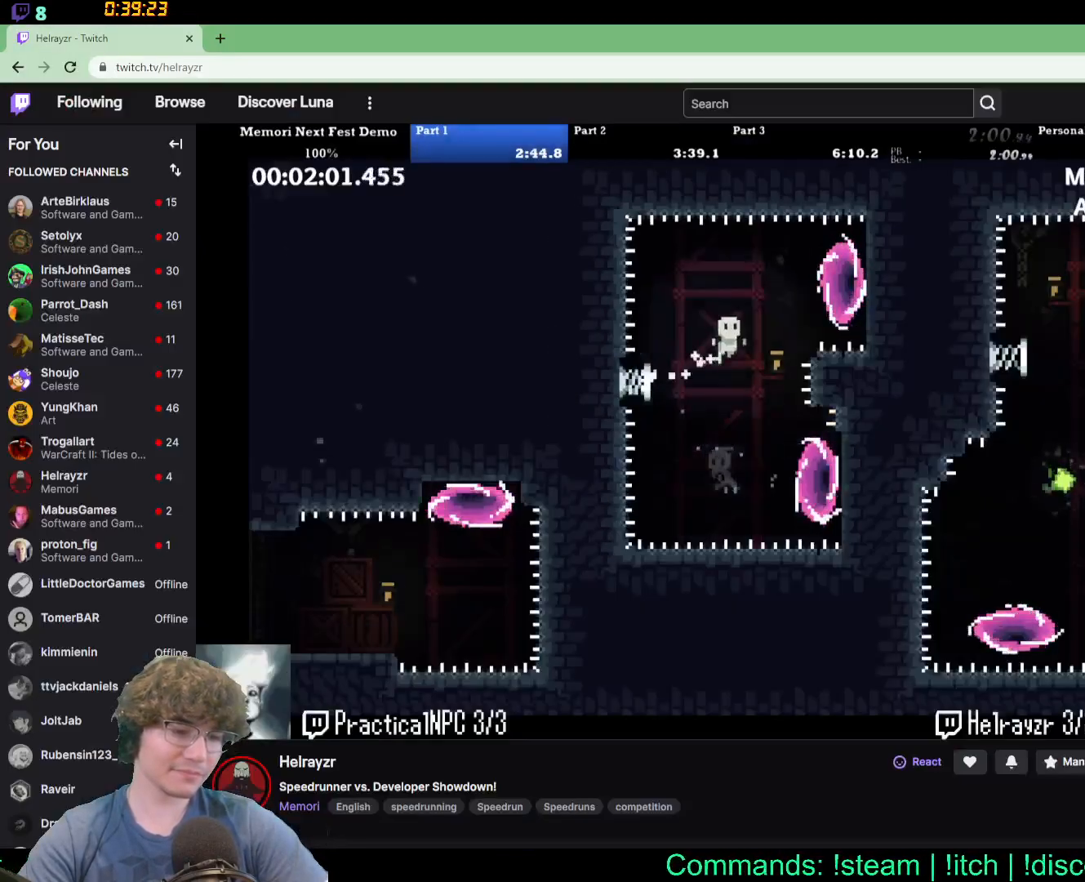
Gameplay with a controller (Xbox layout); each line is a JSON object with the inputs held at the frame after it. "events" lists button and stick changes between this image and that frame as [ms after this image, input, new state], when the widget could be followed in between. Not read: L2 L3 R2 R3 left_stick right_stick.
{"buttons": [], "events": [[17, "DPAD_UP", "up"], [350, "DPAD_RIGHT", "up"]]}
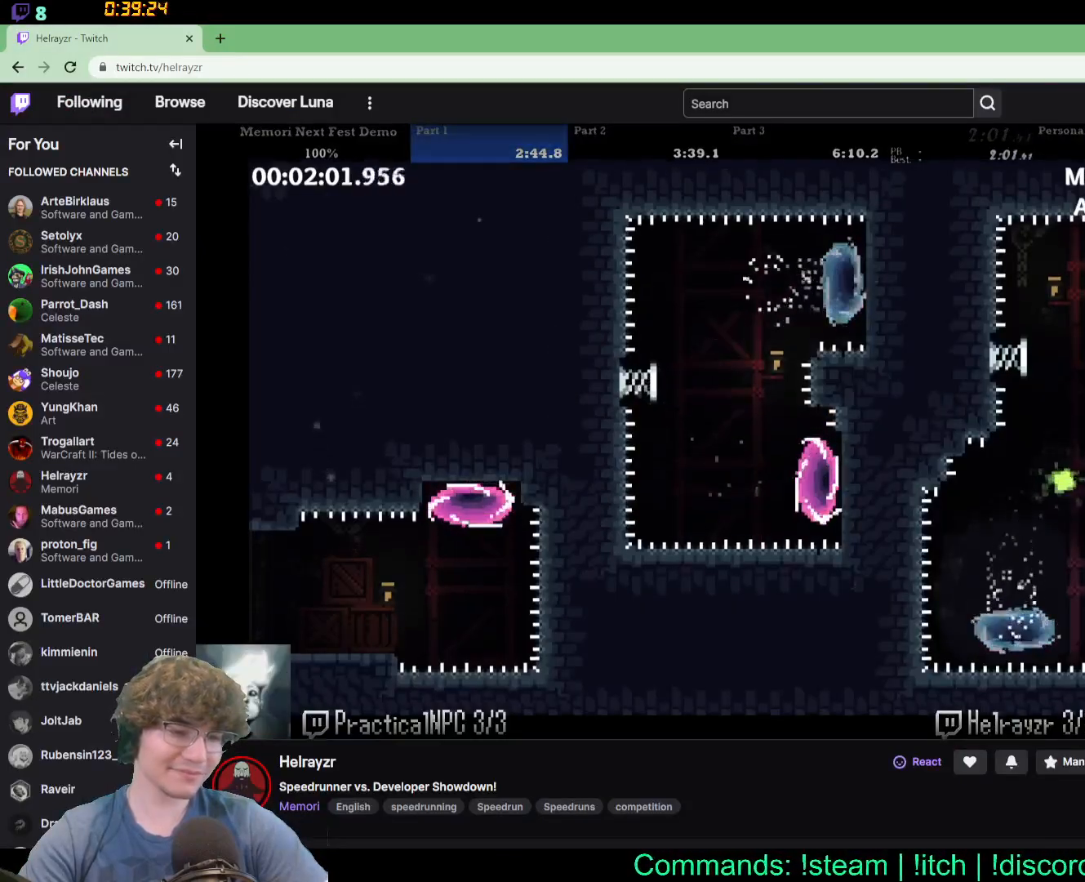
{"buttons": [], "events": []}
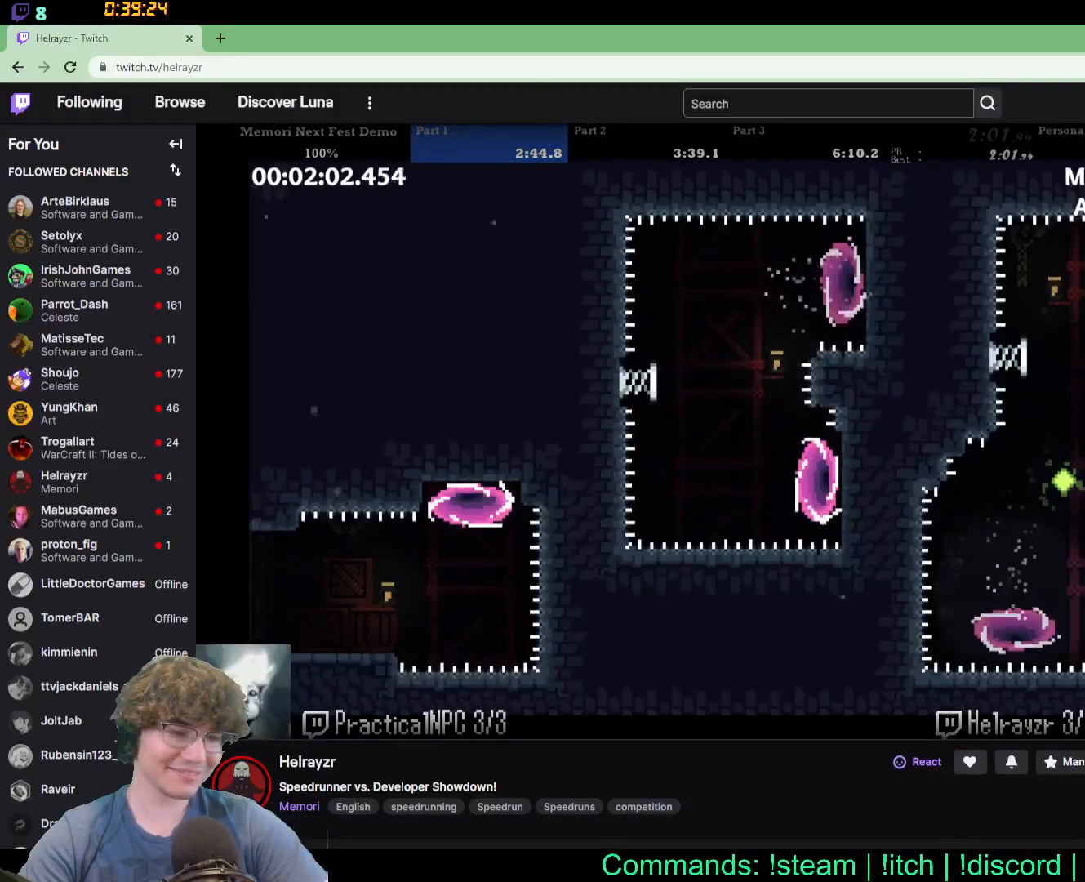
{"buttons": ["DPAD_UP", "DPAD_RIGHT"], "events": [[433, "DPAD_RIGHT", "down"], [433, "DPAD_UP", "down"]]}
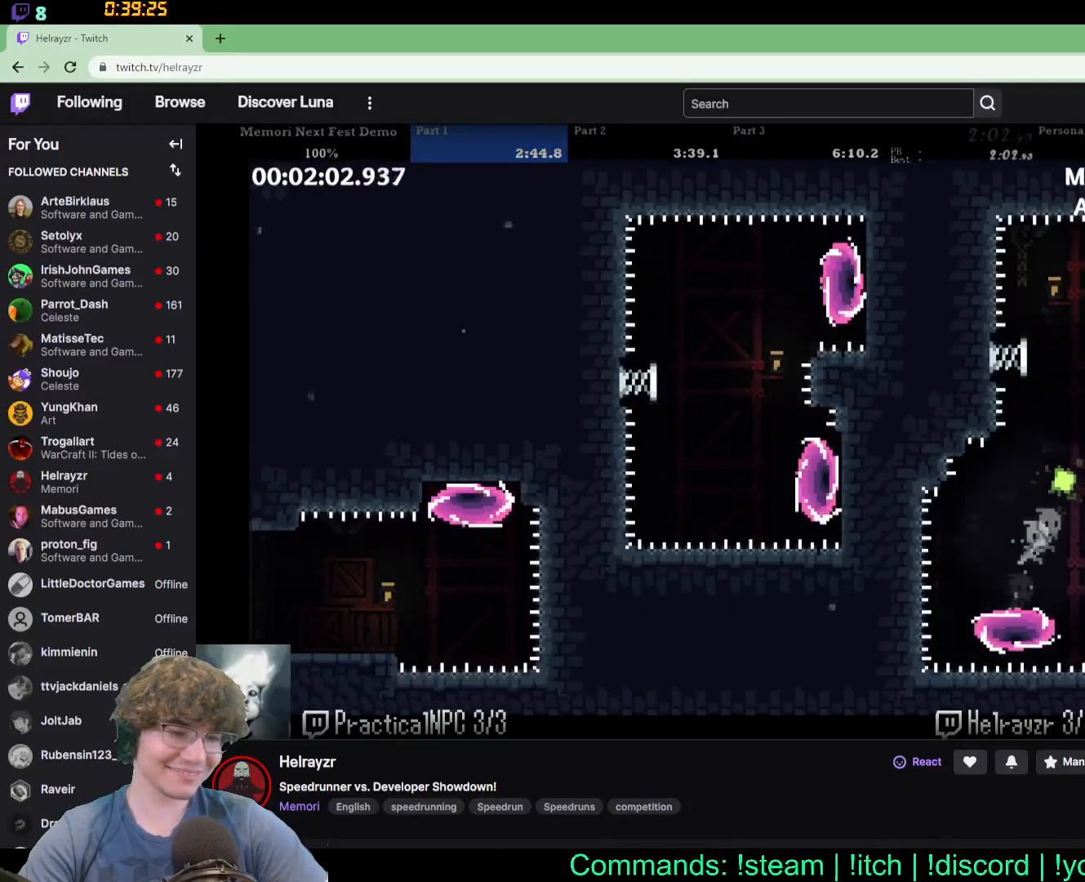
{"buttons": ["DPAD_RIGHT"], "events": [[217, "DPAD_LEFT", "down"], [217, "DPAD_RIGHT", "up"], [400, "DPAD_LEFT", "up"], [433, "DPAD_RIGHT", "down"], [433, "DPAD_UP", "up"]]}
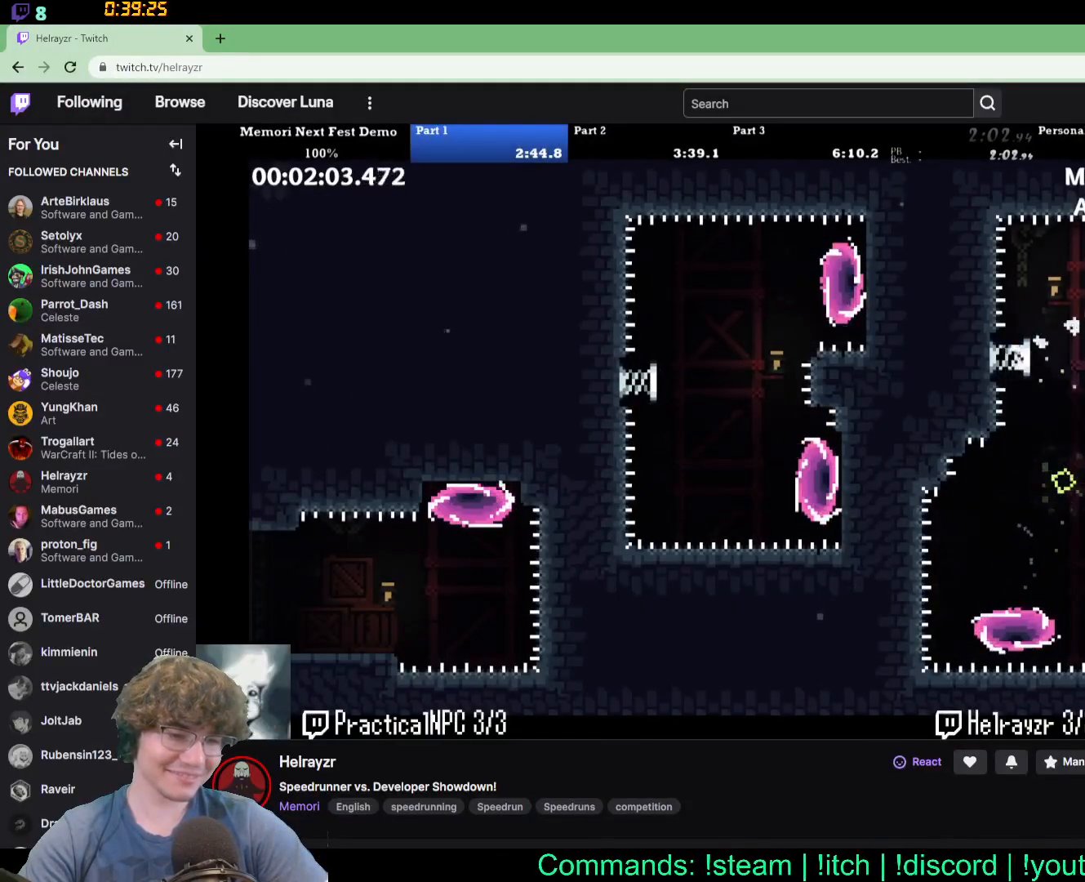
{"buttons": ["DPAD_RIGHT"], "events": []}
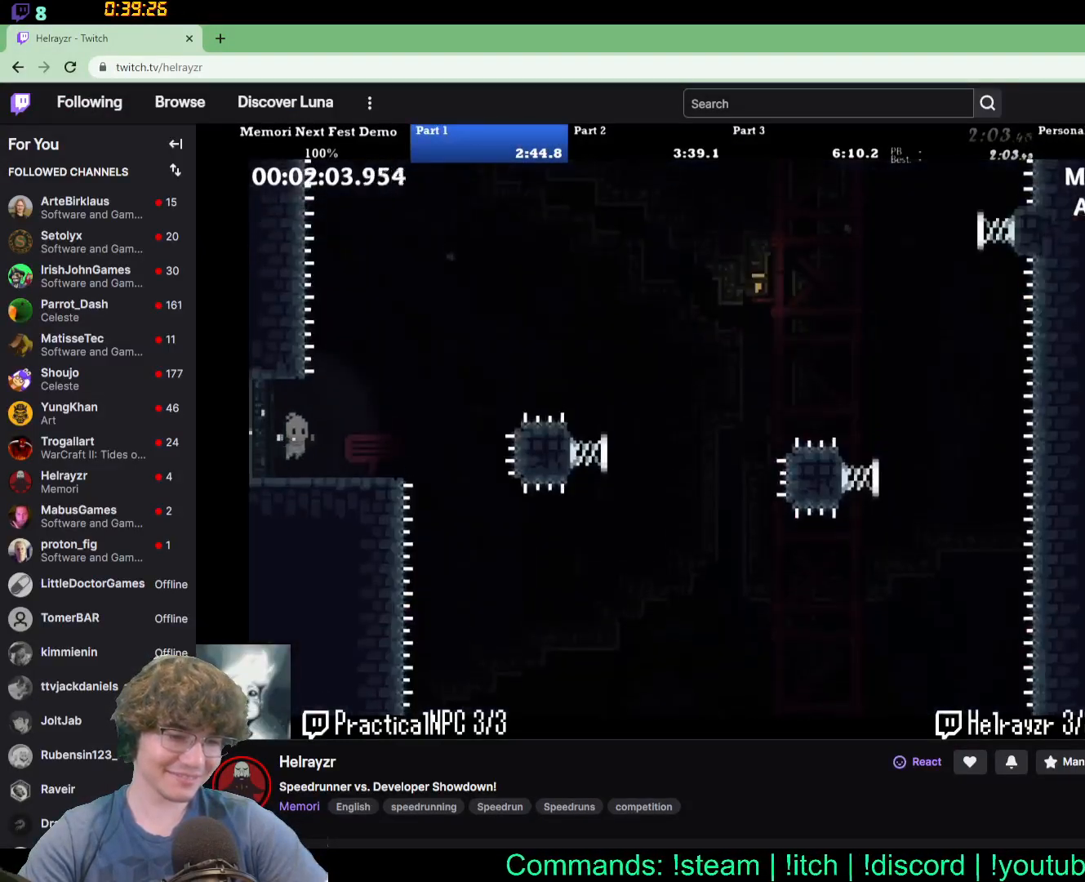
{"buttons": ["DPAD_RIGHT"], "events": []}
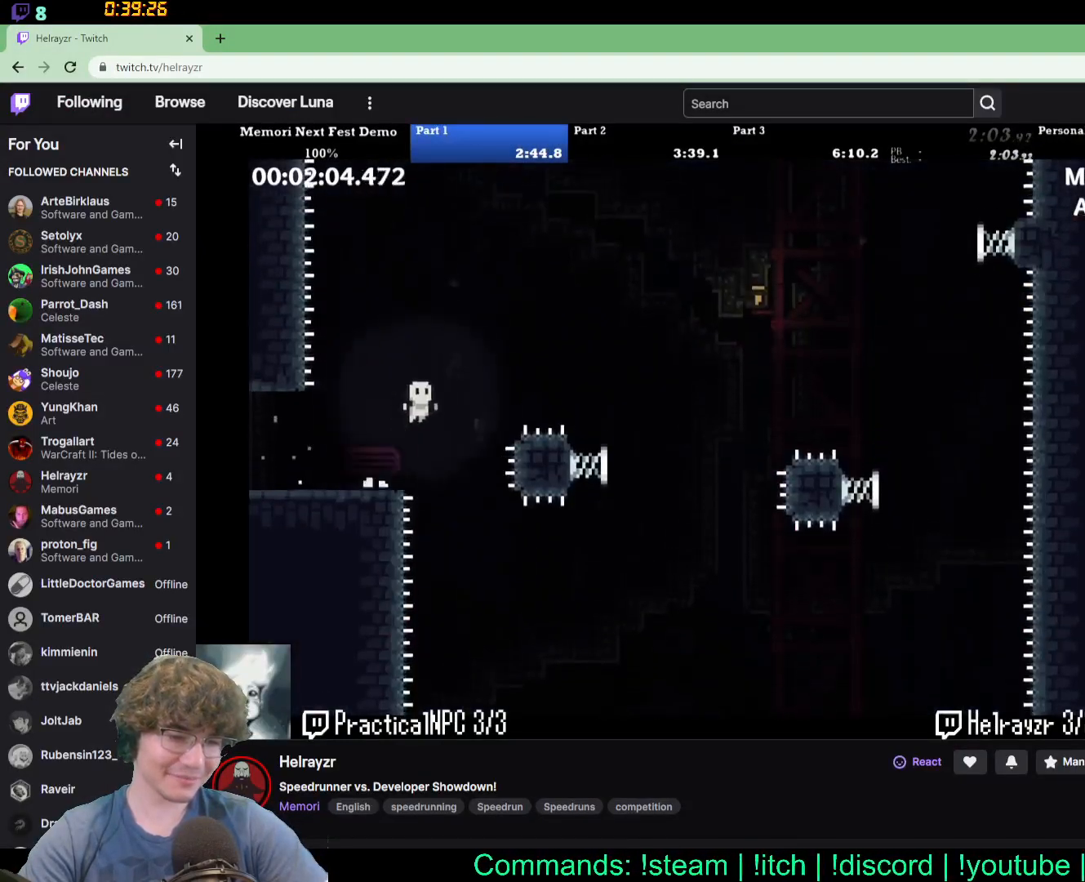
{"buttons": [], "events": [[417, "DPAD_RIGHT", "up"]]}
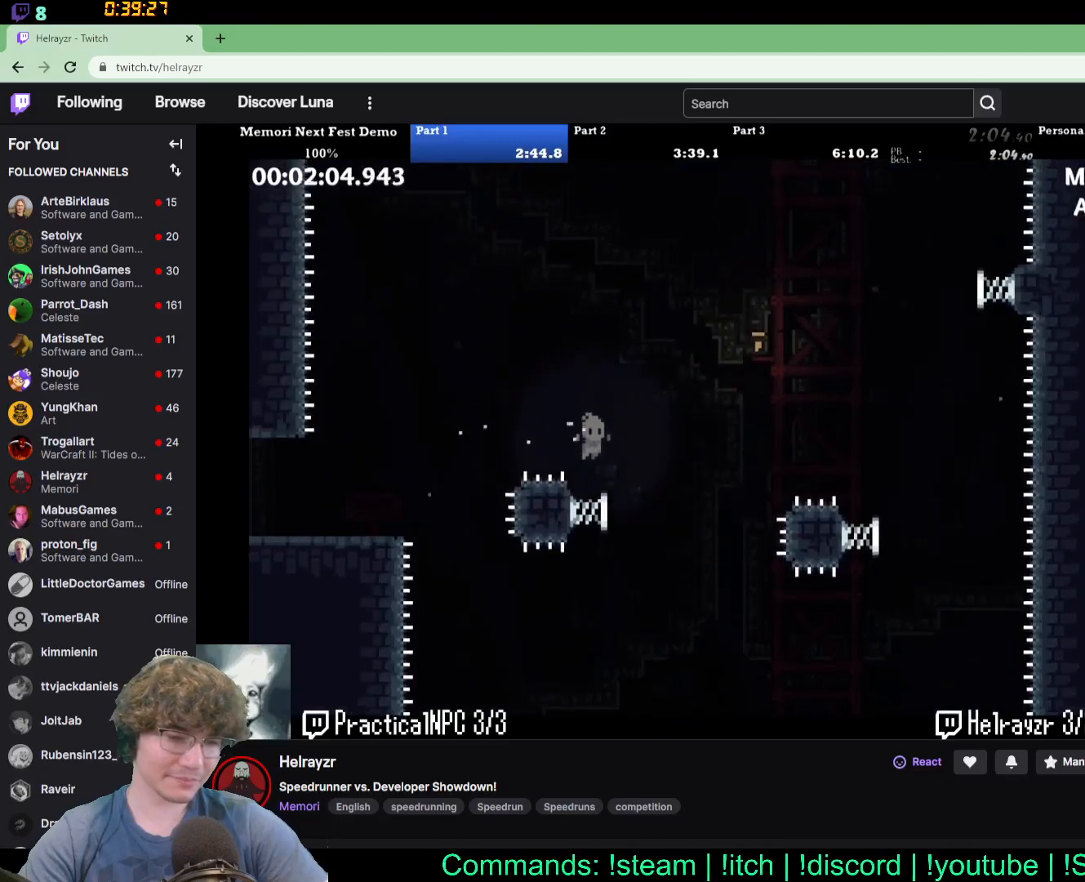
{"buttons": ["DPAD_RIGHT"], "events": [[150, "DPAD_RIGHT", "down"], [217, "DPAD_UP", "down"], [300, "DPAD_UP", "up"]]}
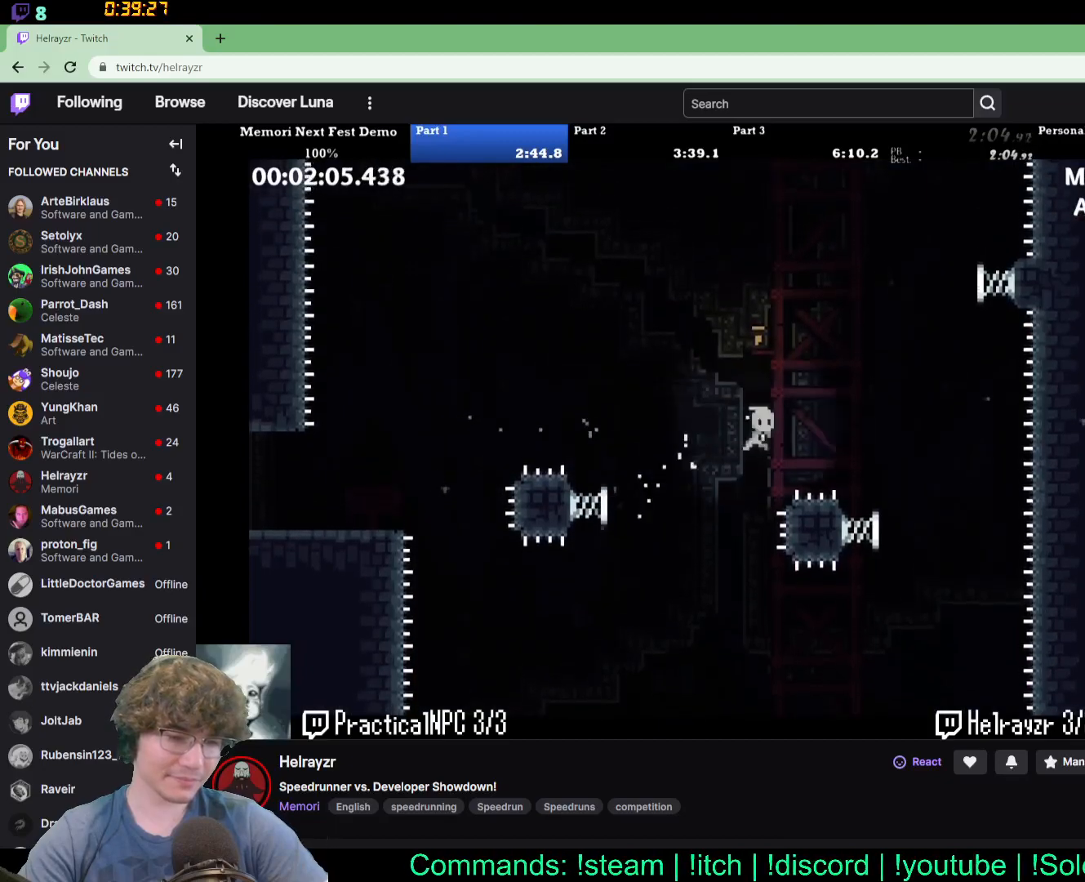
{"buttons": [], "events": [[300, "DPAD_RIGHT", "up"]]}
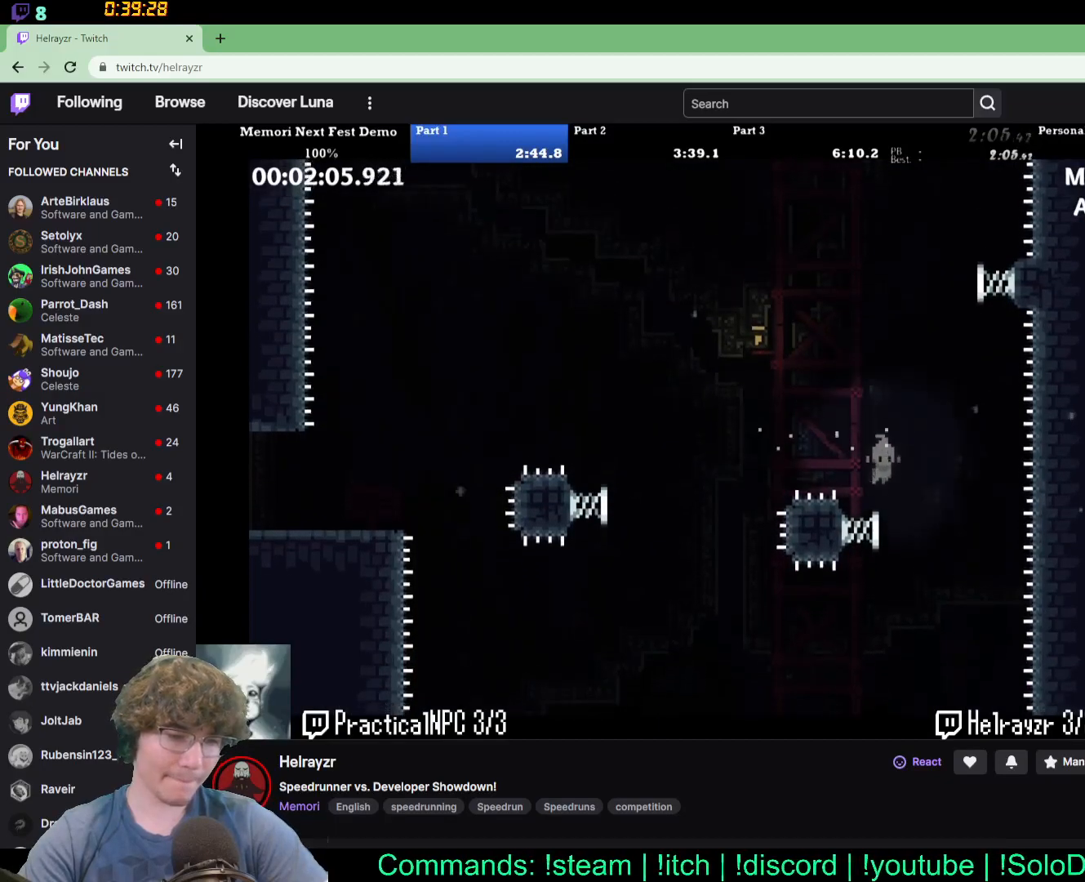
{"buttons": ["DPAD_UP"], "events": [[167, "DPAD_UP", "down"]]}
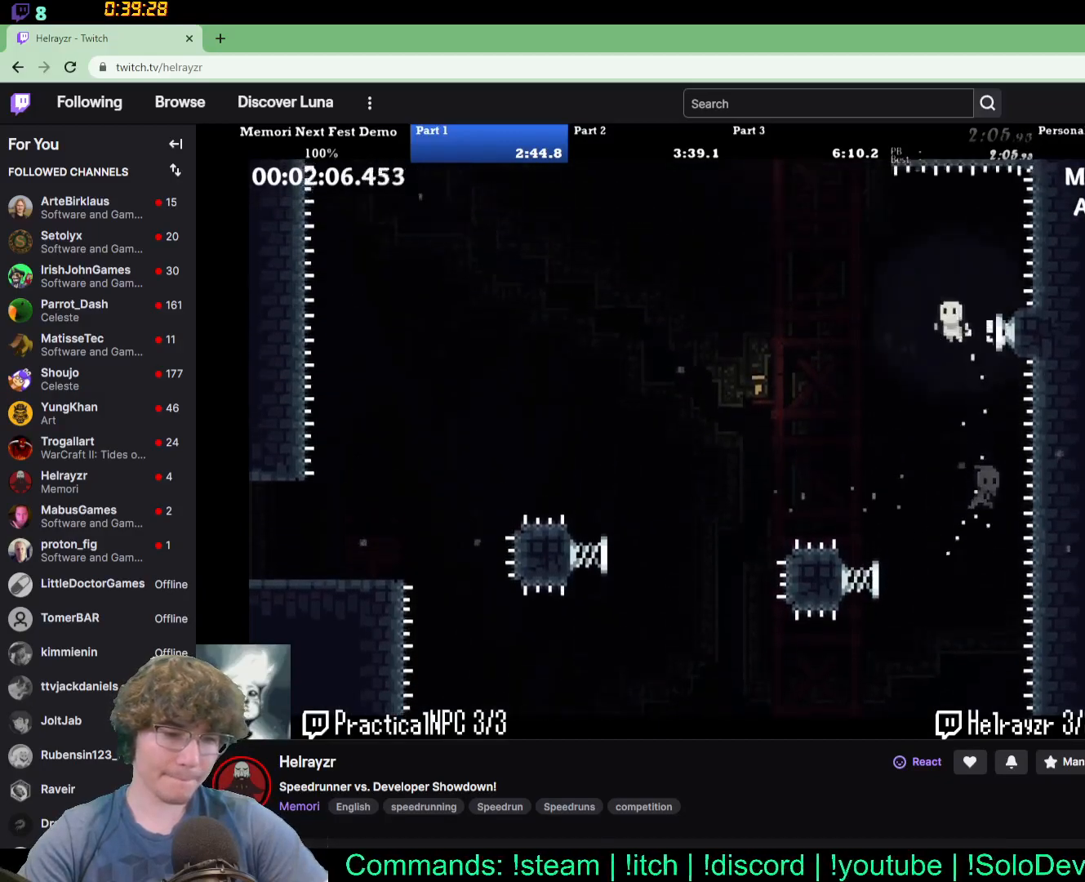
{"buttons": ["DPAD_UP"], "events": []}
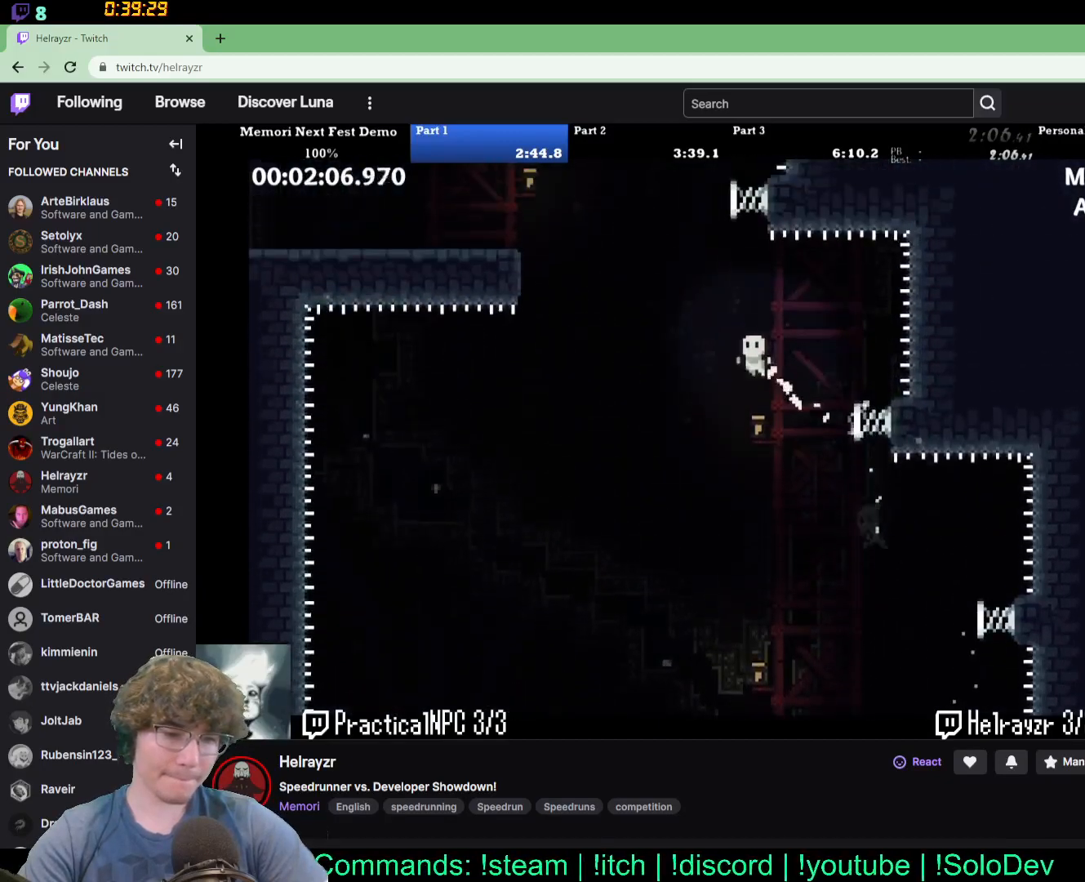
{"buttons": ["DPAD_LEFT"], "events": [[317, "DPAD_LEFT", "down"], [350, "DPAD_UP", "up"]]}
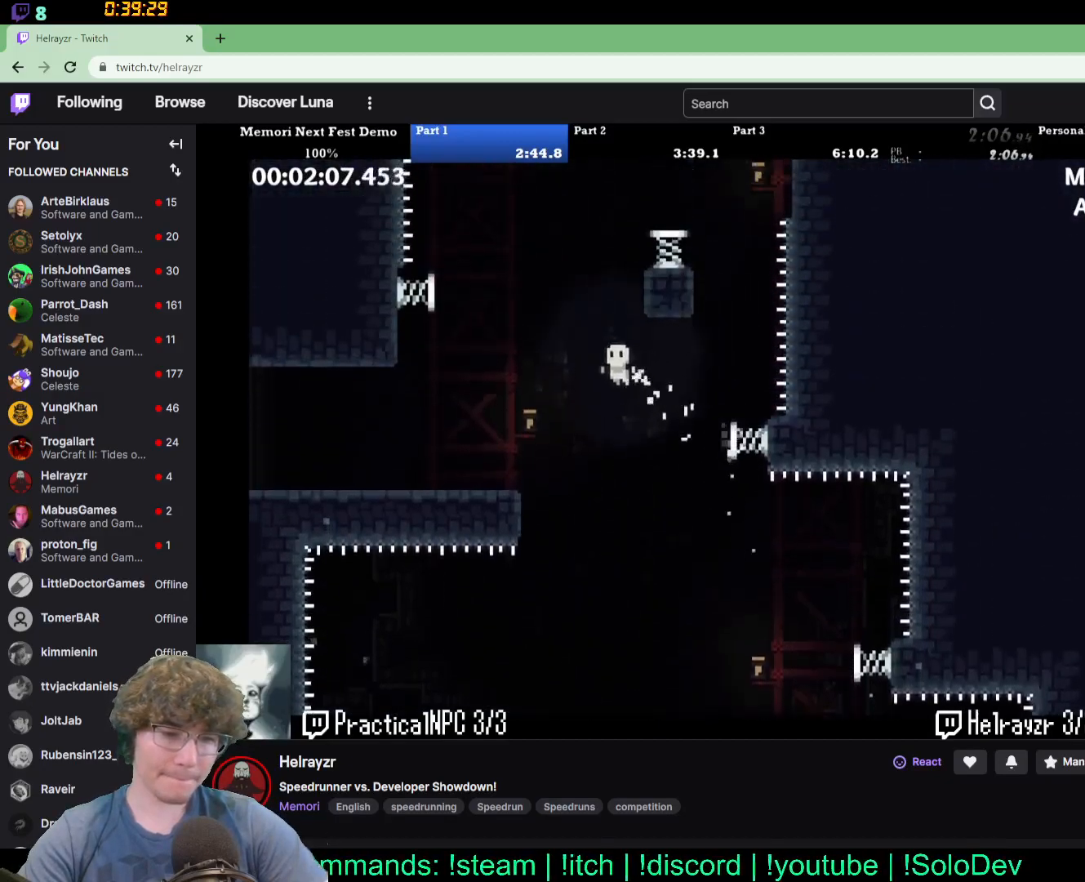
{"buttons": ["DPAD_LEFT"], "events": []}
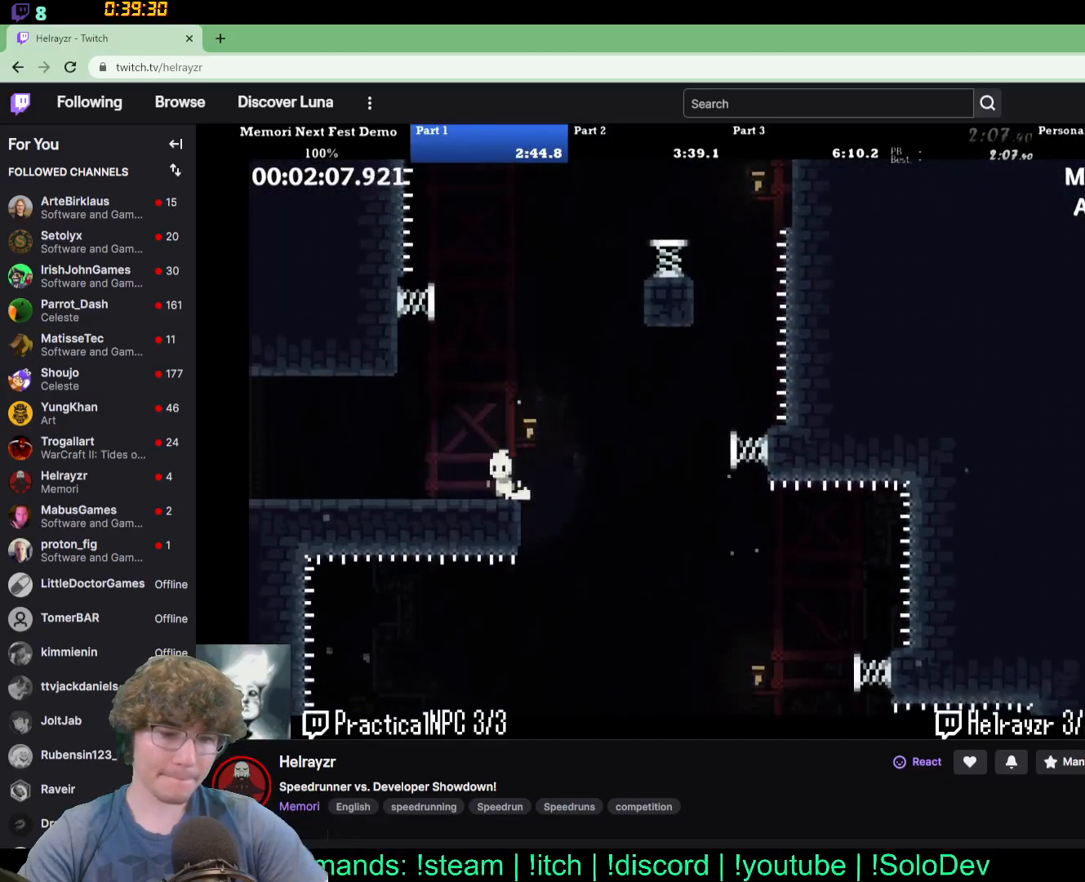
{"buttons": ["DPAD_LEFT"], "events": []}
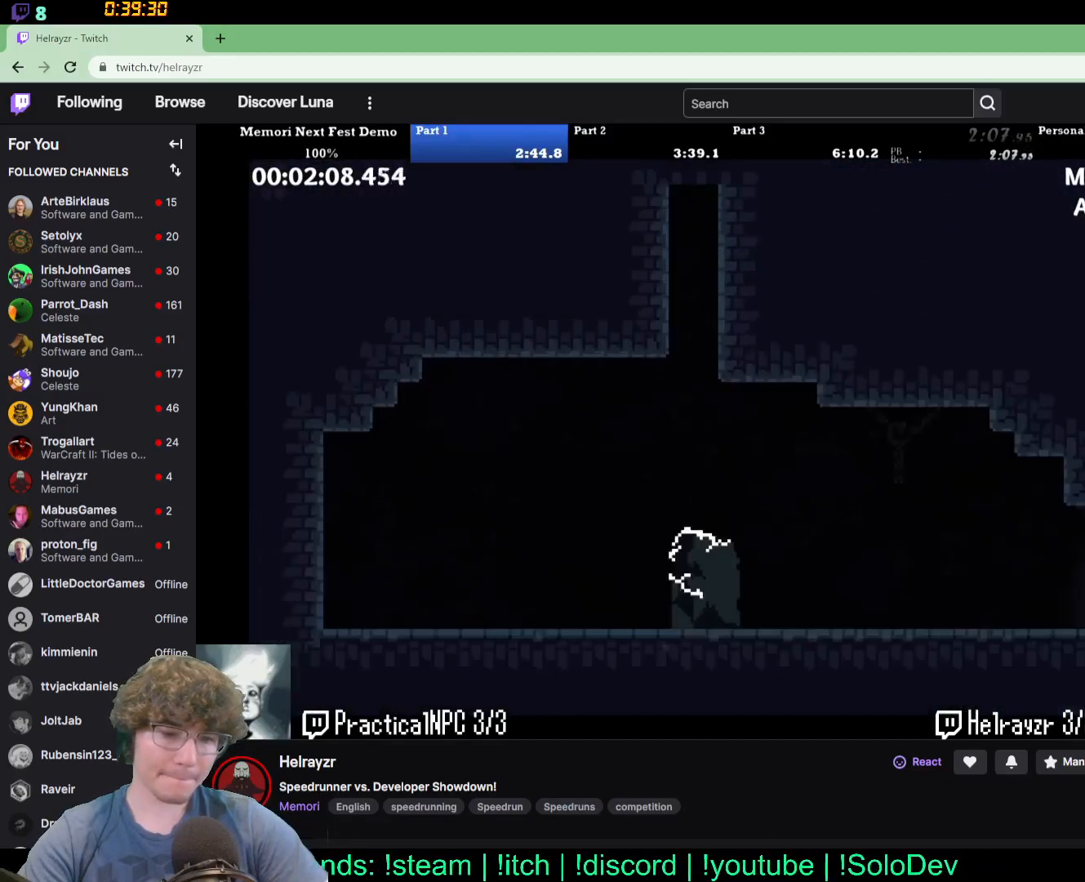
{"buttons": ["DPAD_LEFT"], "events": []}
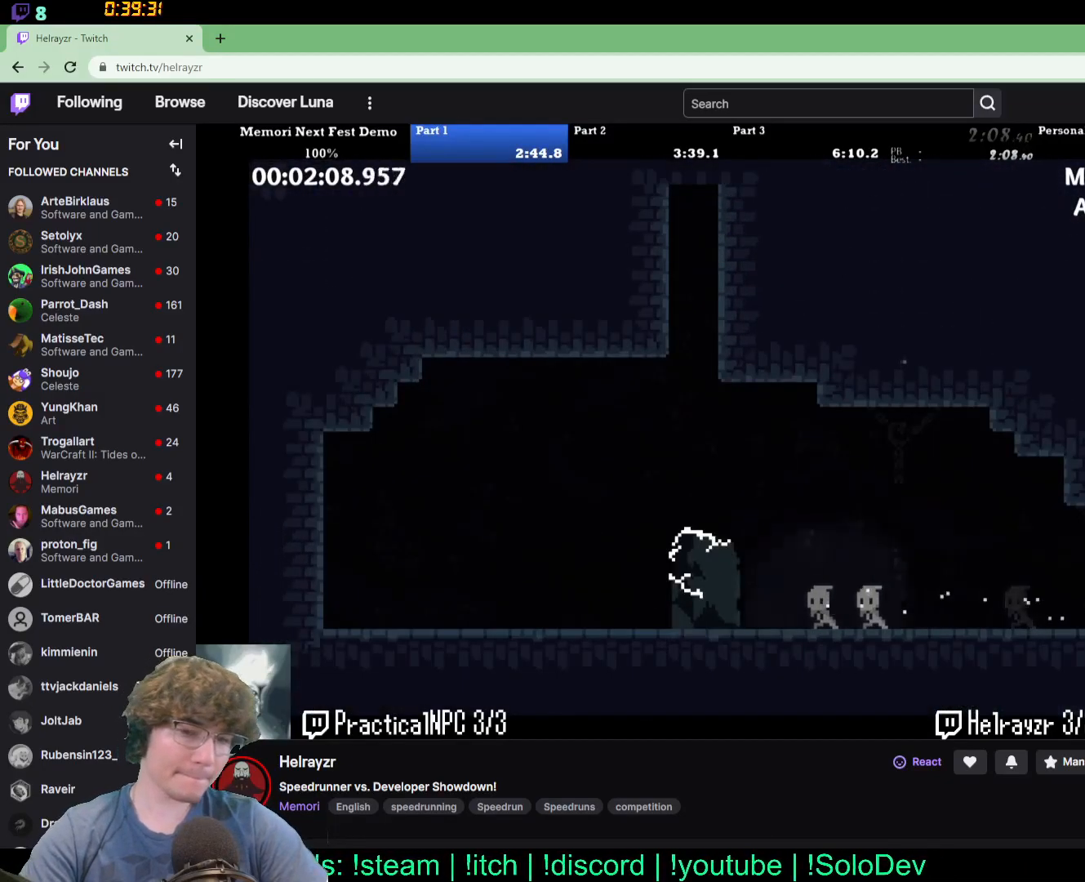
{"buttons": ["DPAD_RIGHT"], "events": [[283, "DPAD_LEFT", "up"], [500, "DPAD_RIGHT", "down"]]}
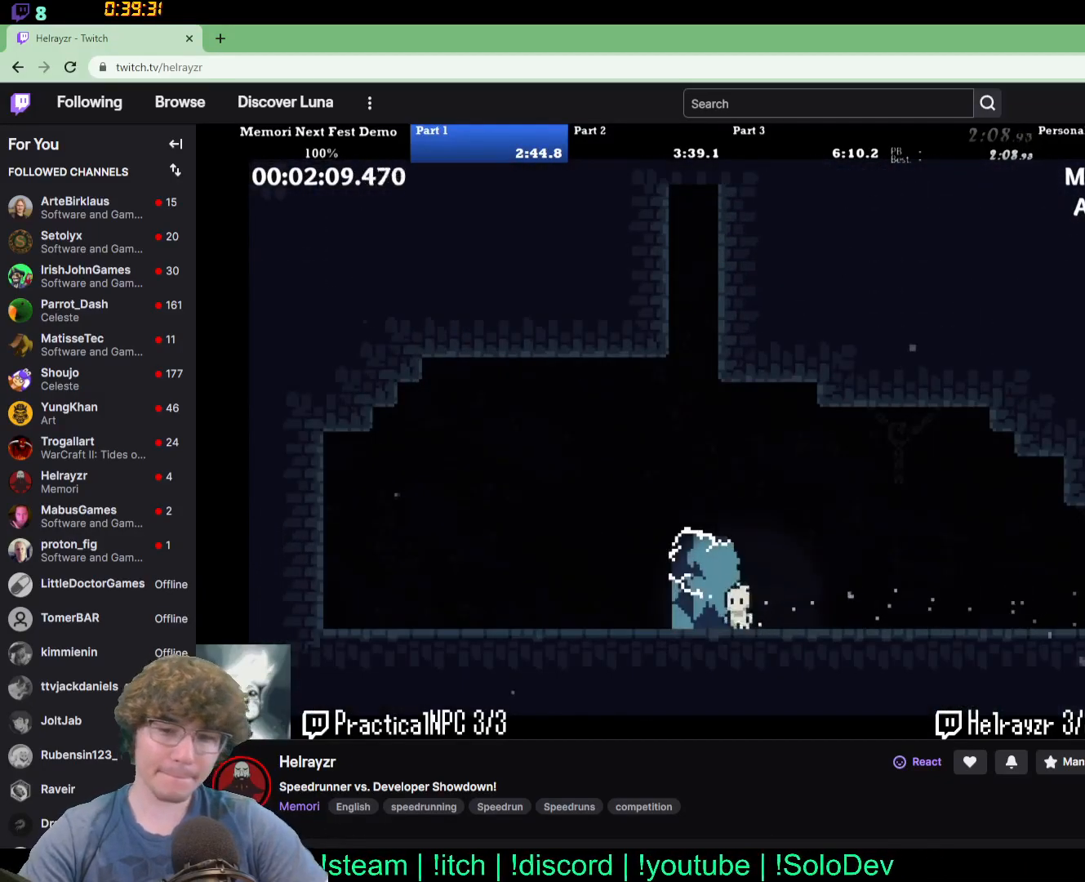
{"buttons": ["DPAD_RIGHT"], "events": []}
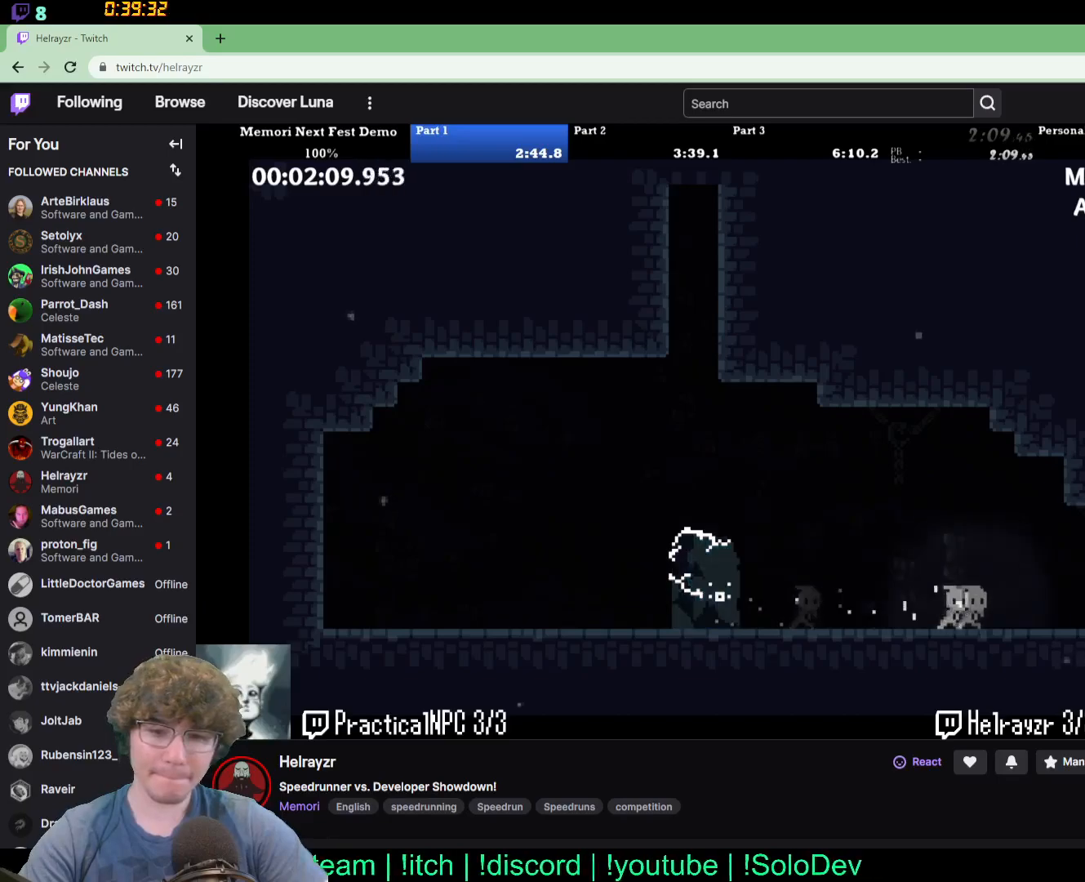
{"buttons": ["DPAD_RIGHT"], "events": []}
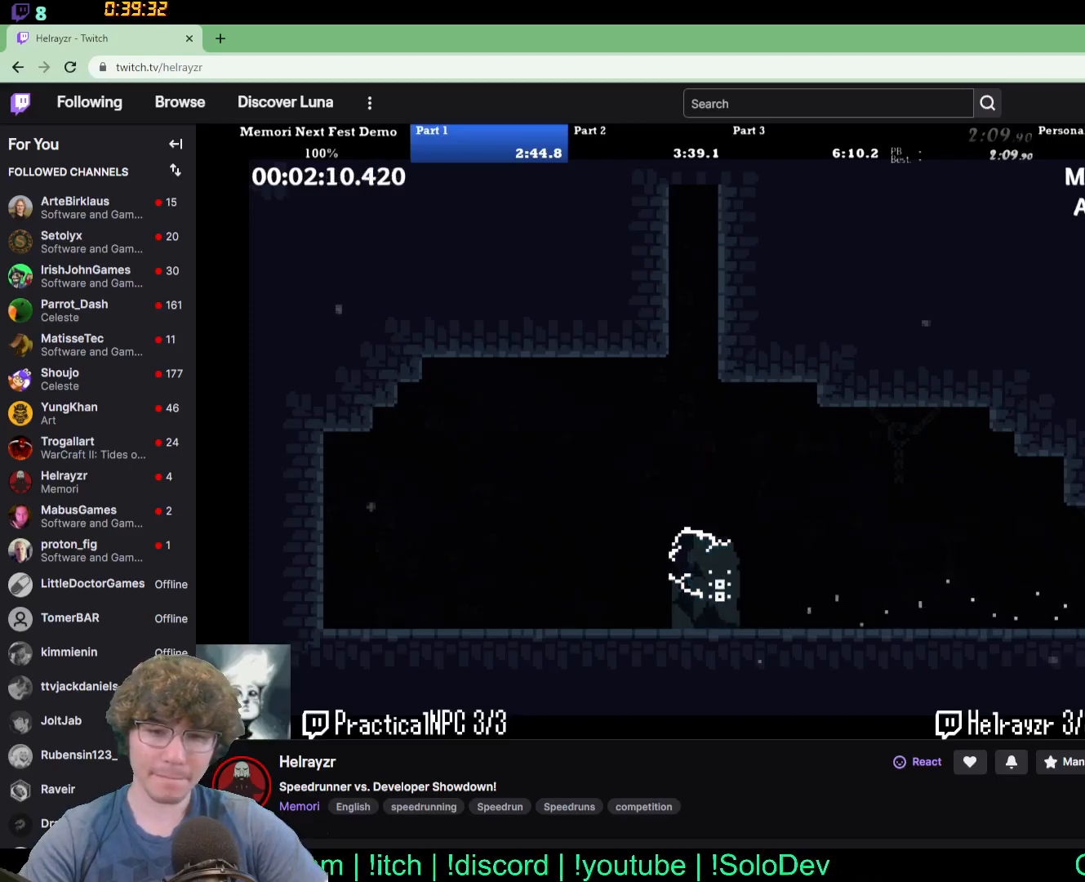
{"buttons": ["DPAD_RIGHT"], "events": []}
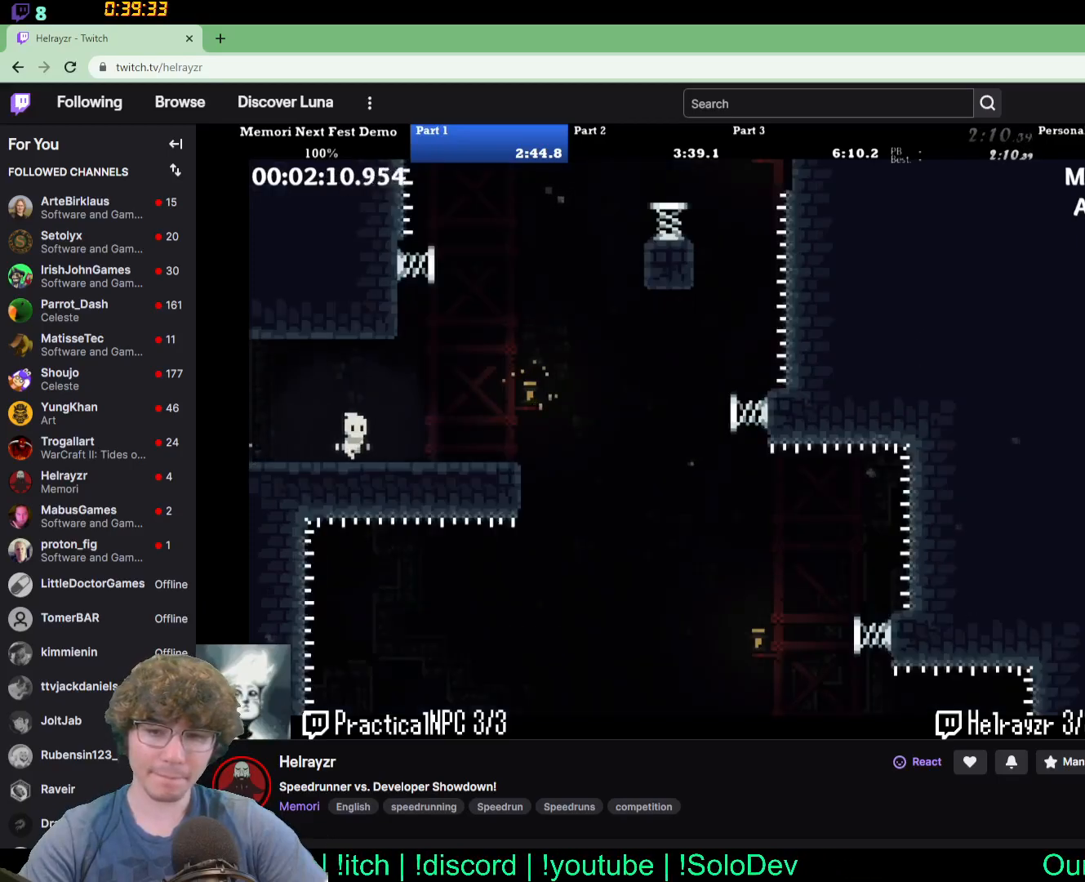
{"buttons": ["DPAD_UP"], "events": [[183, "DPAD_UP", "down"], [200, "DPAD_RIGHT", "up"]]}
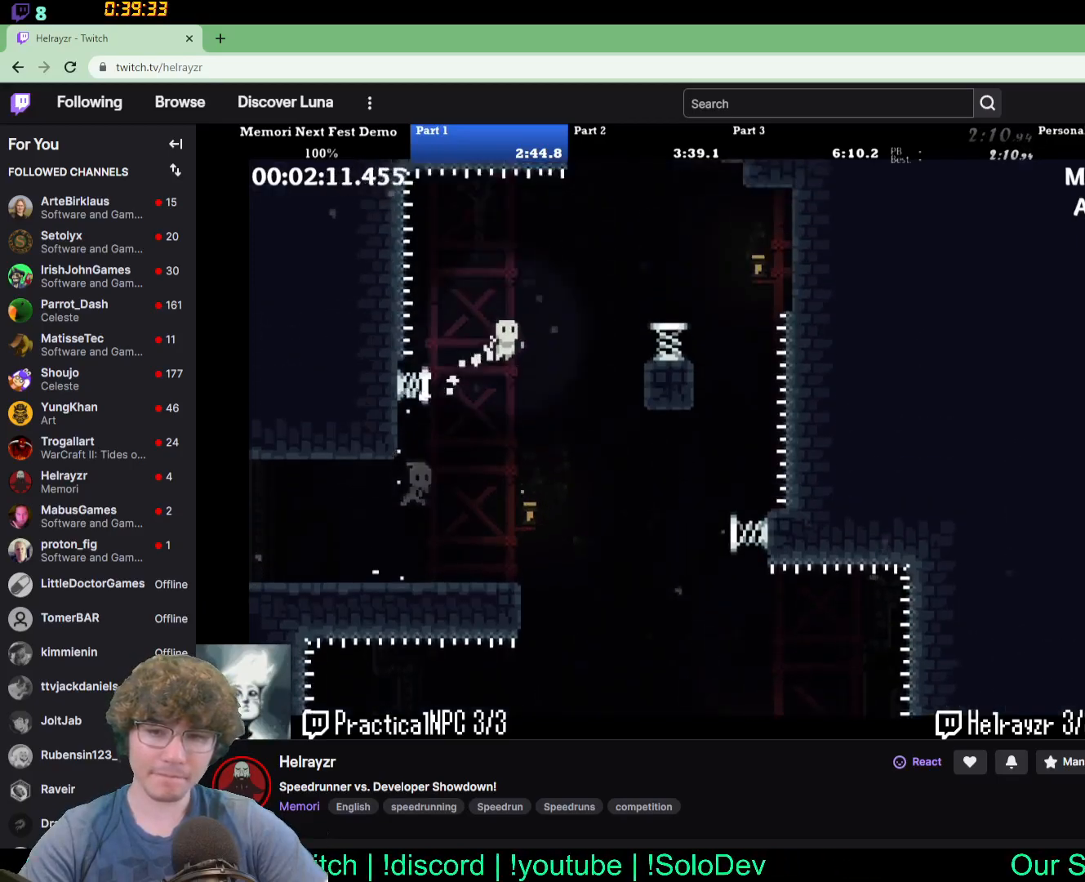
{"buttons": ["DPAD_UP"], "events": [[17, "DPAD_RIGHT", "down"], [17, "DPAD_UP", "up"], [317, "DPAD_RIGHT", "up"], [433, "DPAD_UP", "down"]]}
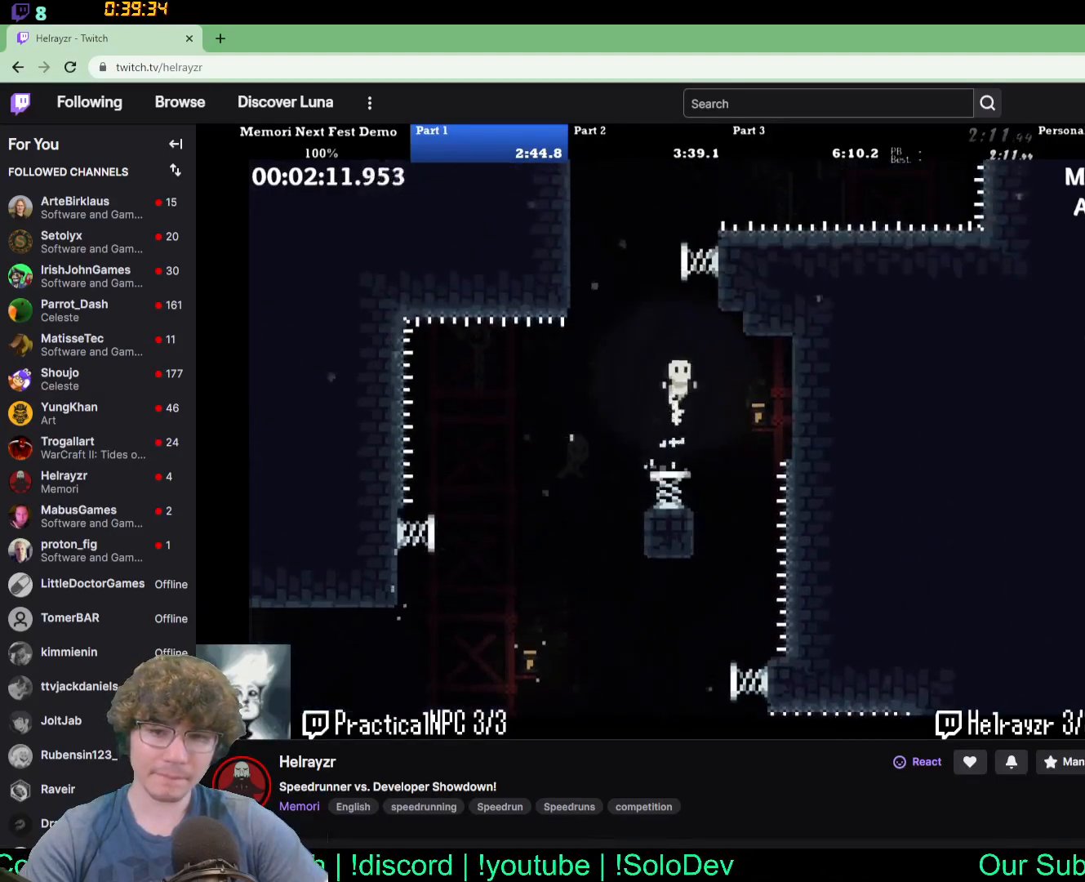
{"buttons": ["DPAD_UP", "DPAD_RIGHT"], "events": [[433, "DPAD_RIGHT", "down"]]}
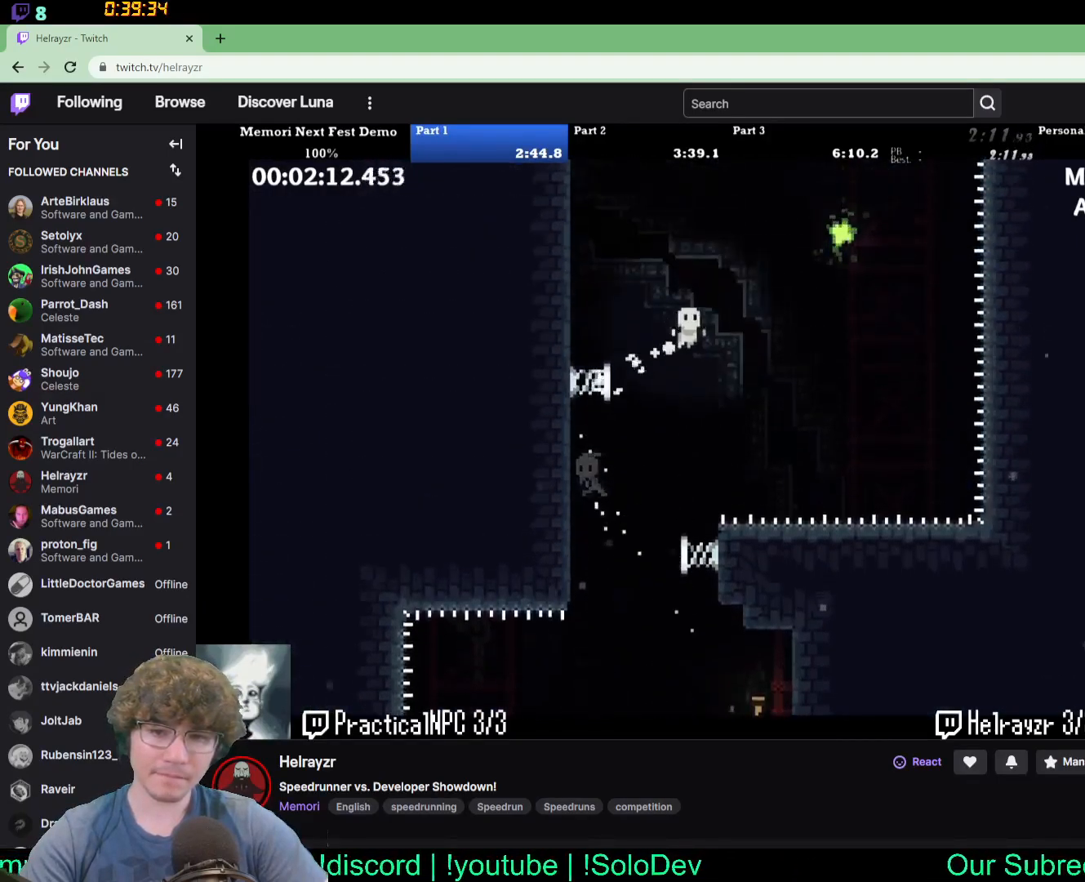
{"buttons": ["DPAD_UP", "DPAD_LEFT"]}
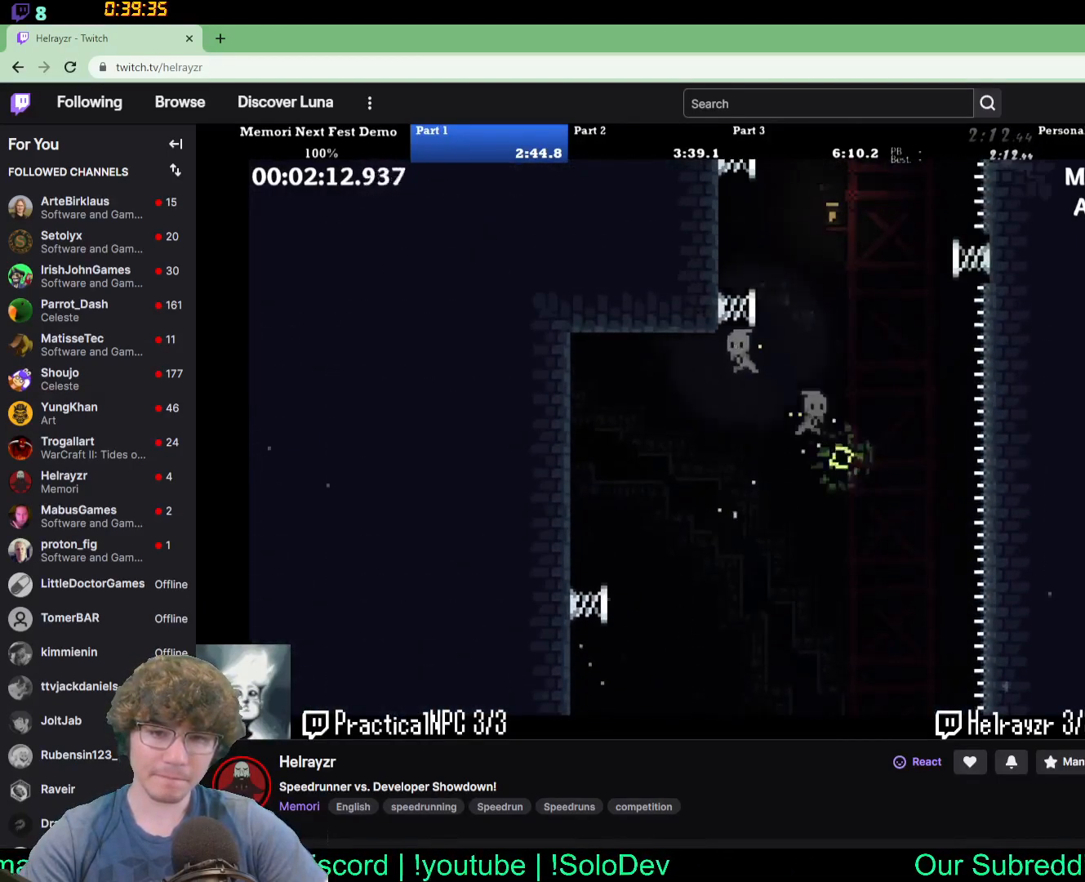
{"buttons": ["DPAD_UP", "DPAD_RIGHT"], "events": [[83, "DPAD_LEFT", "up"], [83, "DPAD_RIGHT", "down"]]}
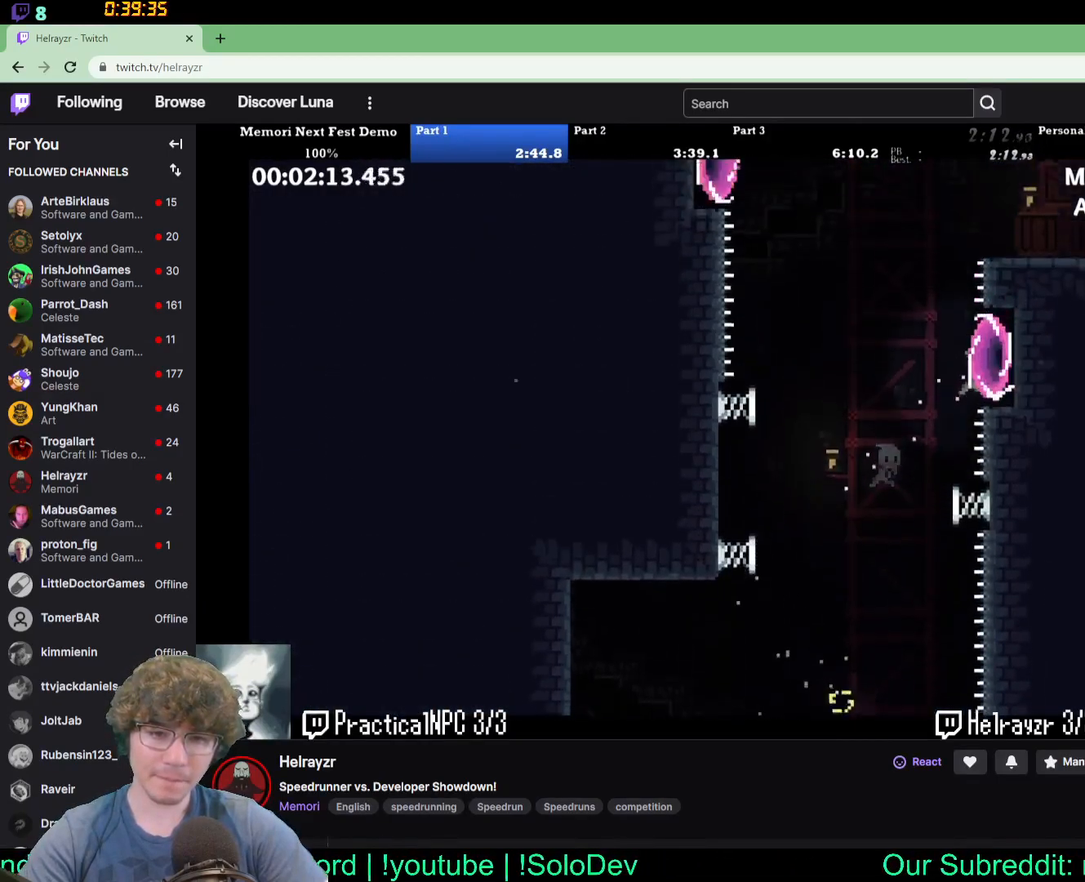
{"buttons": ["DPAD_UP", "DPAD_RIGHT"], "events": []}
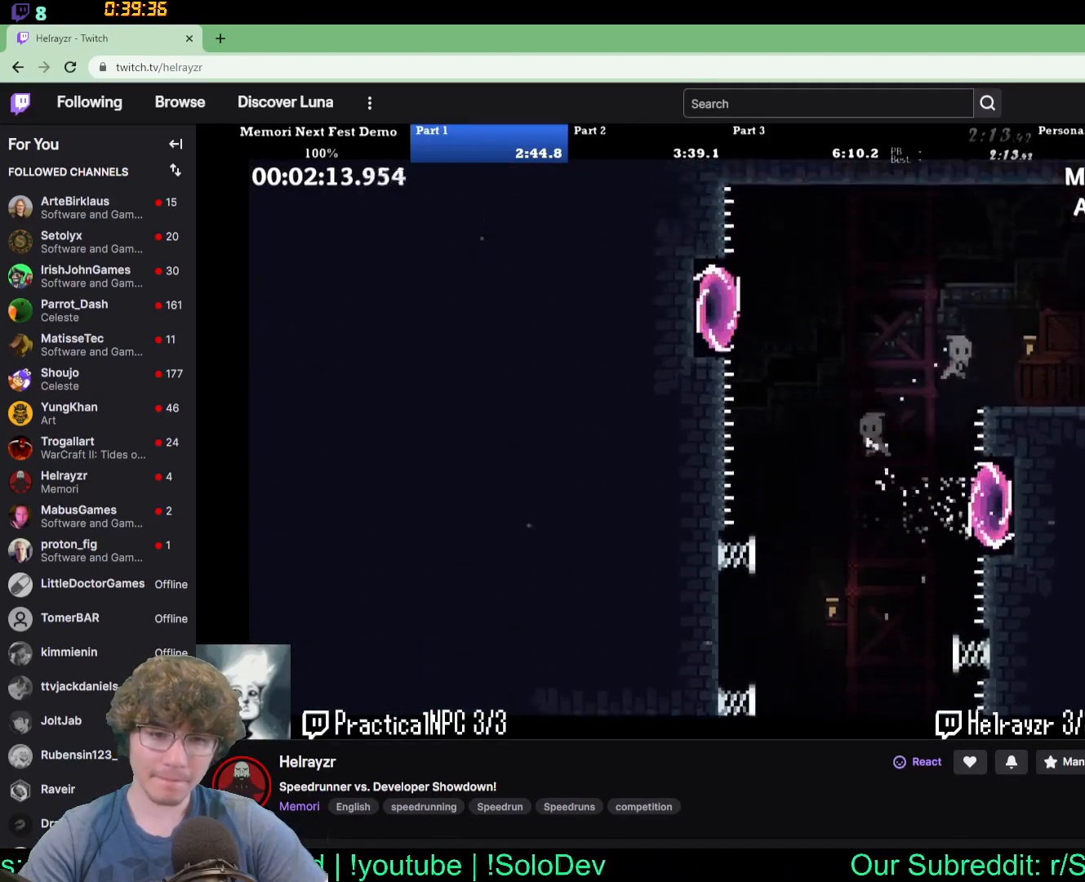
{"buttons": ["DPAD_RIGHT"], "events": [[83, "DPAD_UP", "up"]]}